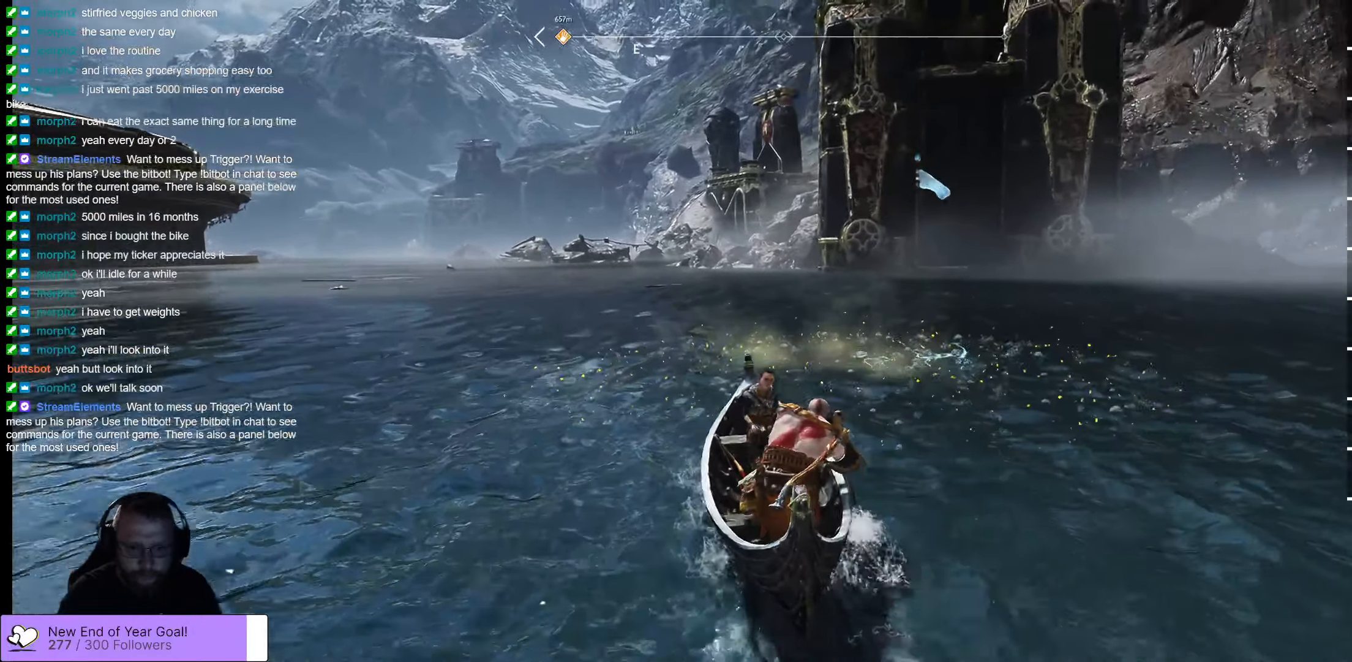
Gameplay with a controller (Xbox layout); each line is a JSON object with the inputs held at the frame after it. "events" lists button and stick changes between this image and that frame as [ms after this image, input, new state], when the widget could be followed in between.
{"buttons": ["B"], "left_stick": "center", "right_stick": "center", "events": [[200, "left_stick", "center"], [500, "B", "down"]]}
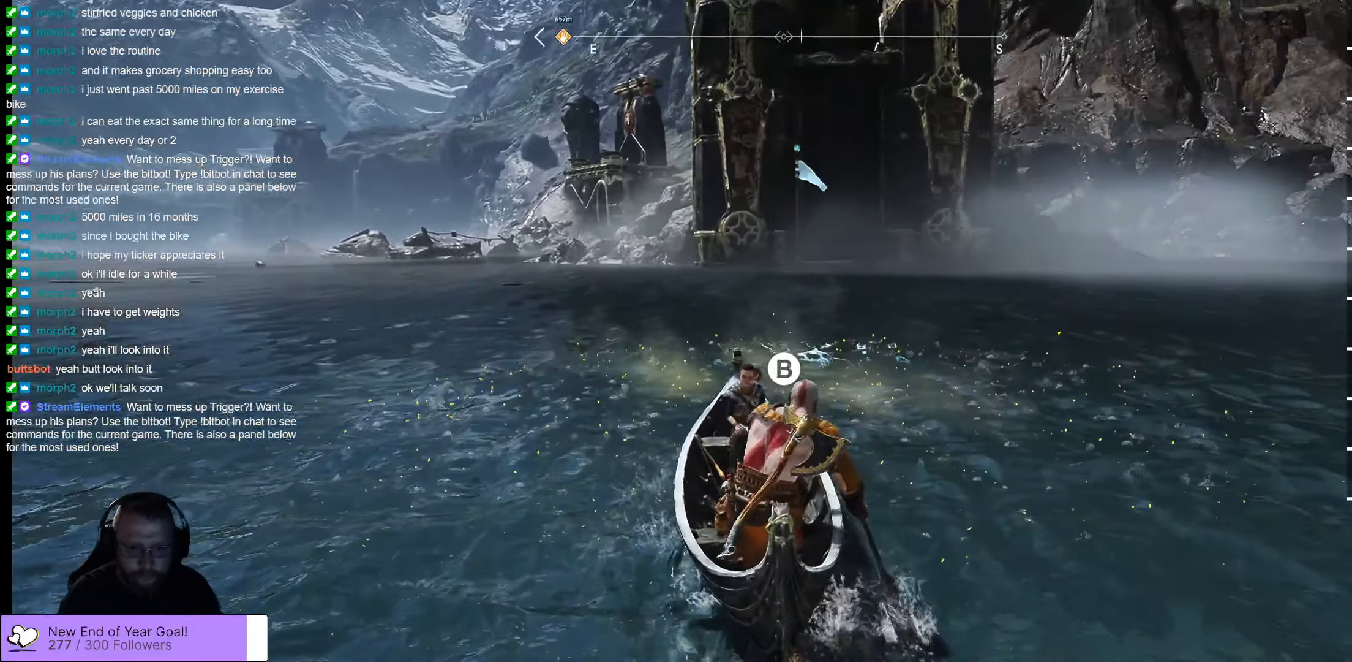
{"buttons": [], "left_stick": "center", "right_stick": "right", "events": [[117, "B", "up"], [367, "right_stick", "right"]]}
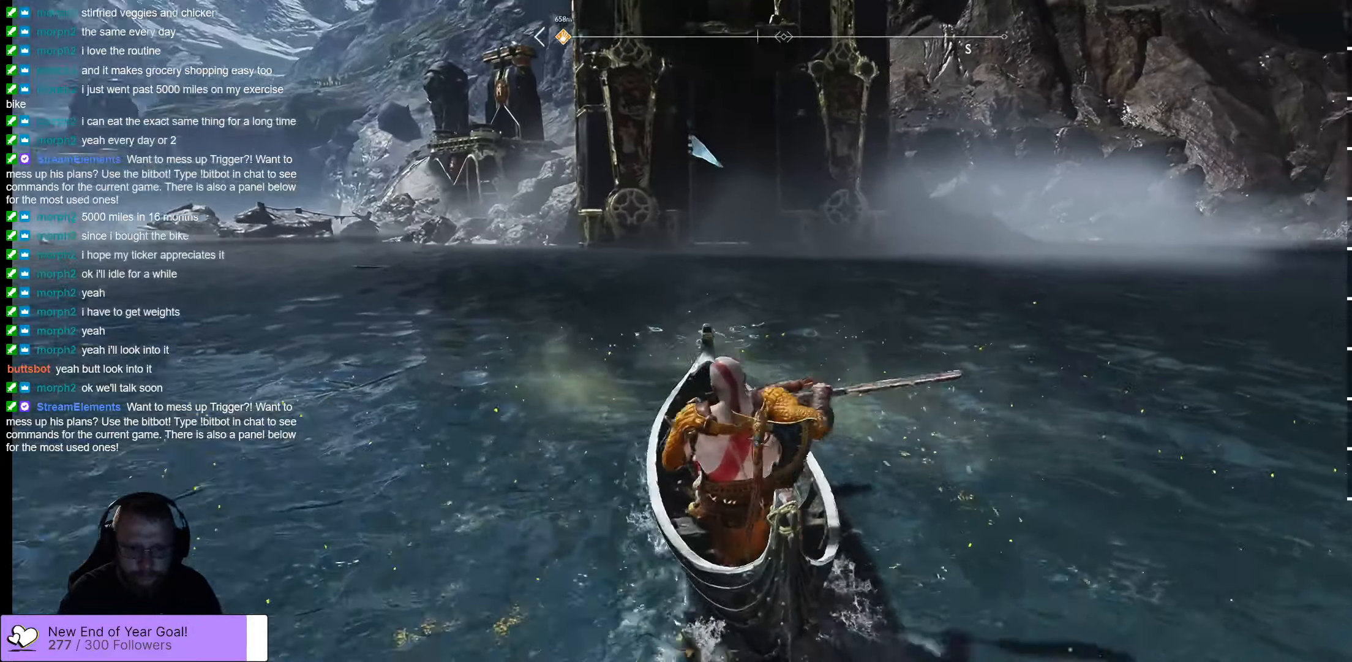
{"buttons": [], "left_stick": "center", "right_stick": "right", "events": []}
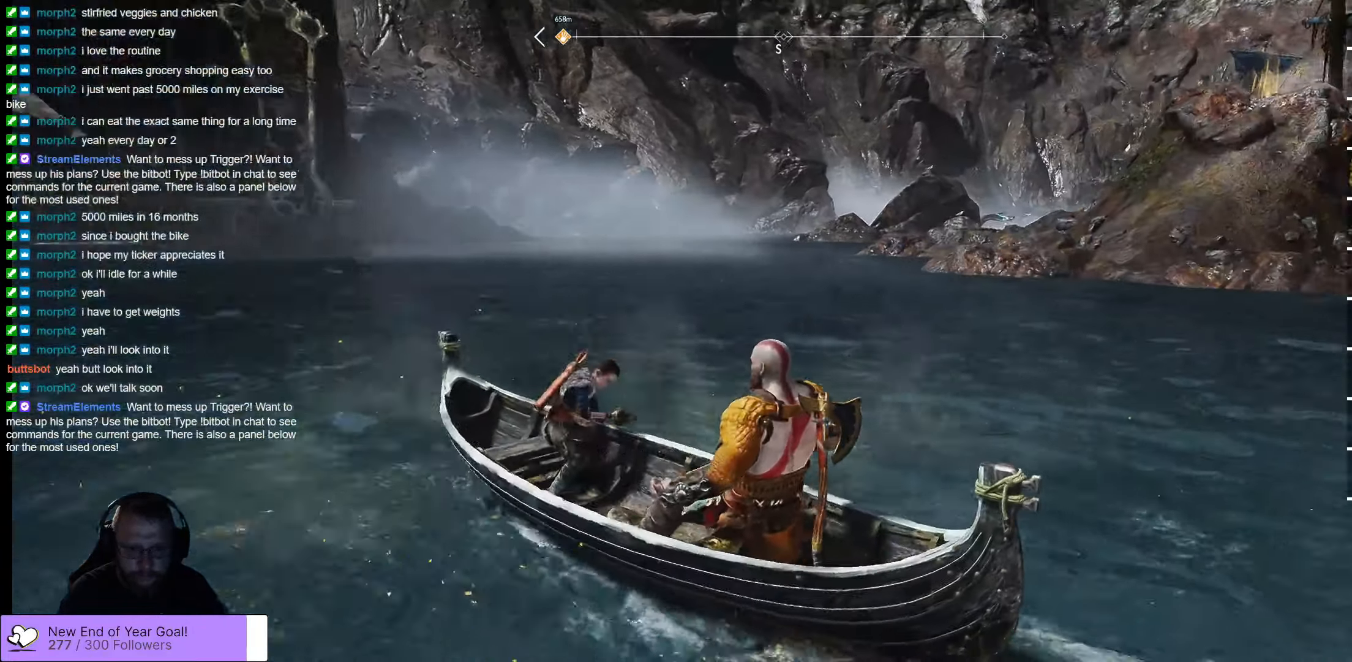
{"buttons": [], "left_stick": "center", "right_stick": "center", "events": [[34, "right_stick", "center"]]}
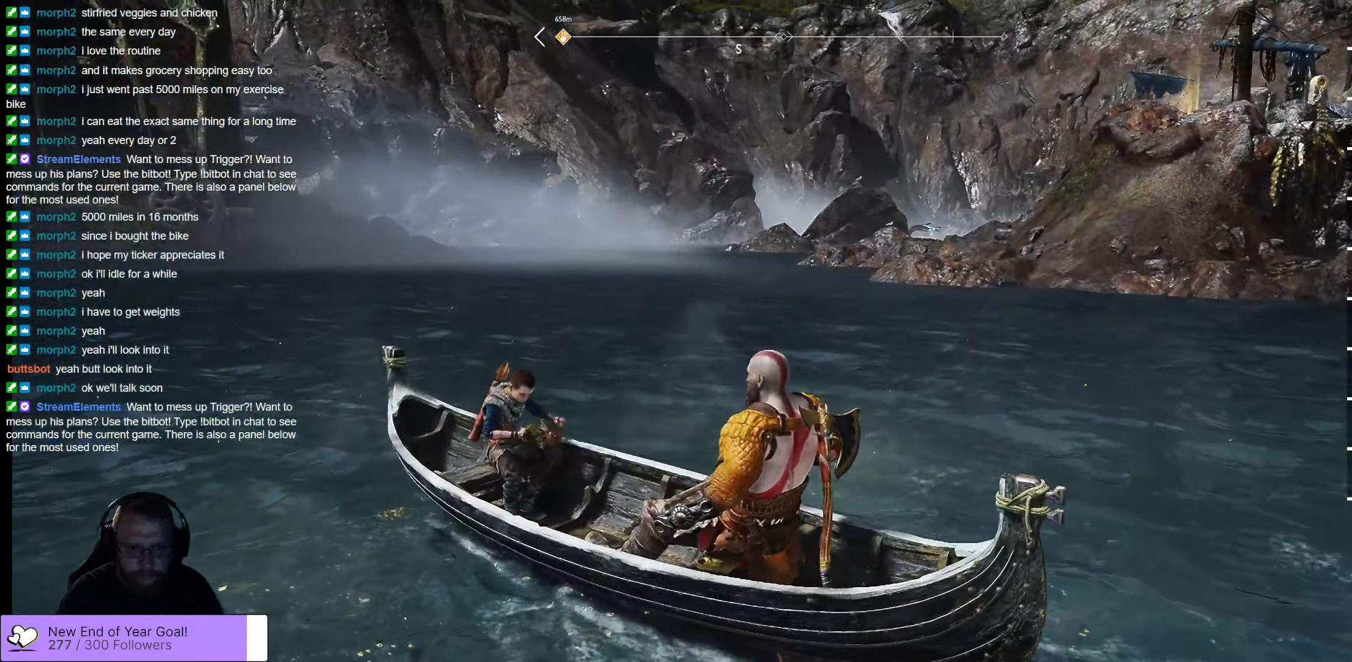
{"buttons": [], "left_stick": "center", "right_stick": "center", "events": []}
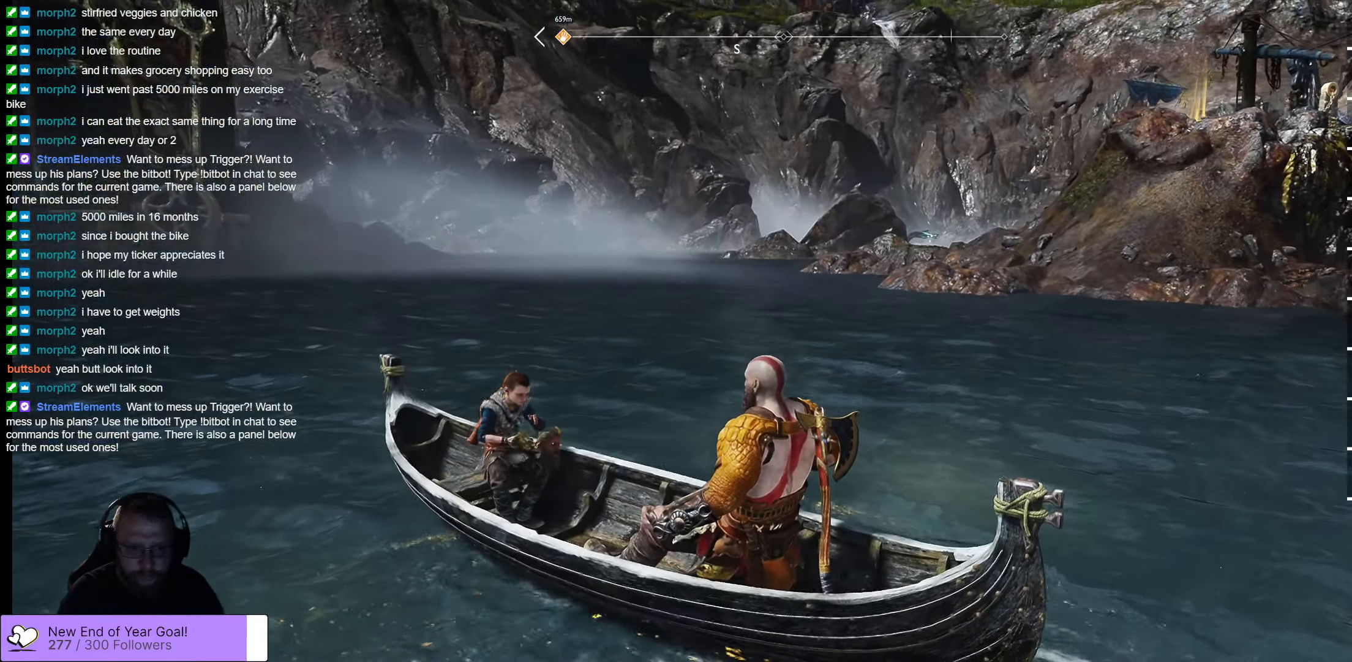
{"buttons": ["B"], "left_stick": "center", "right_stick": "center", "events": [[466, "B", "down"]]}
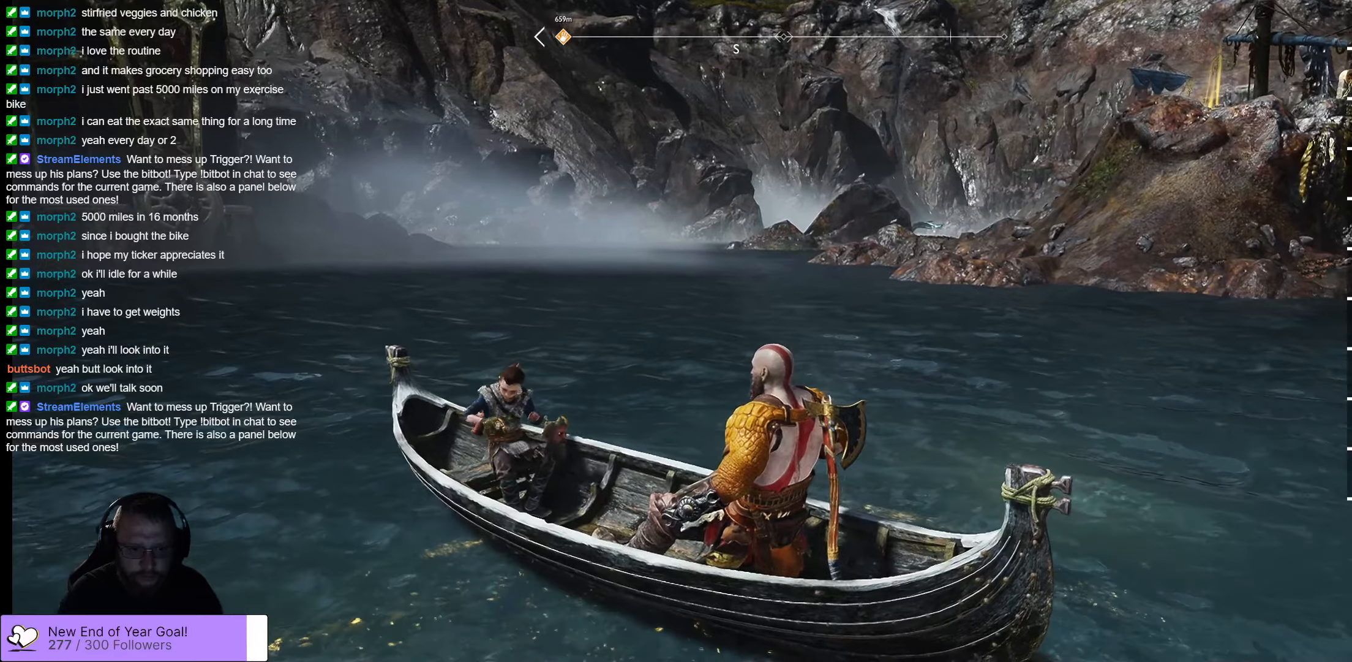
{"buttons": [], "left_stick": "center", "right_stick": "center", "events": [[116, "B", "up"]]}
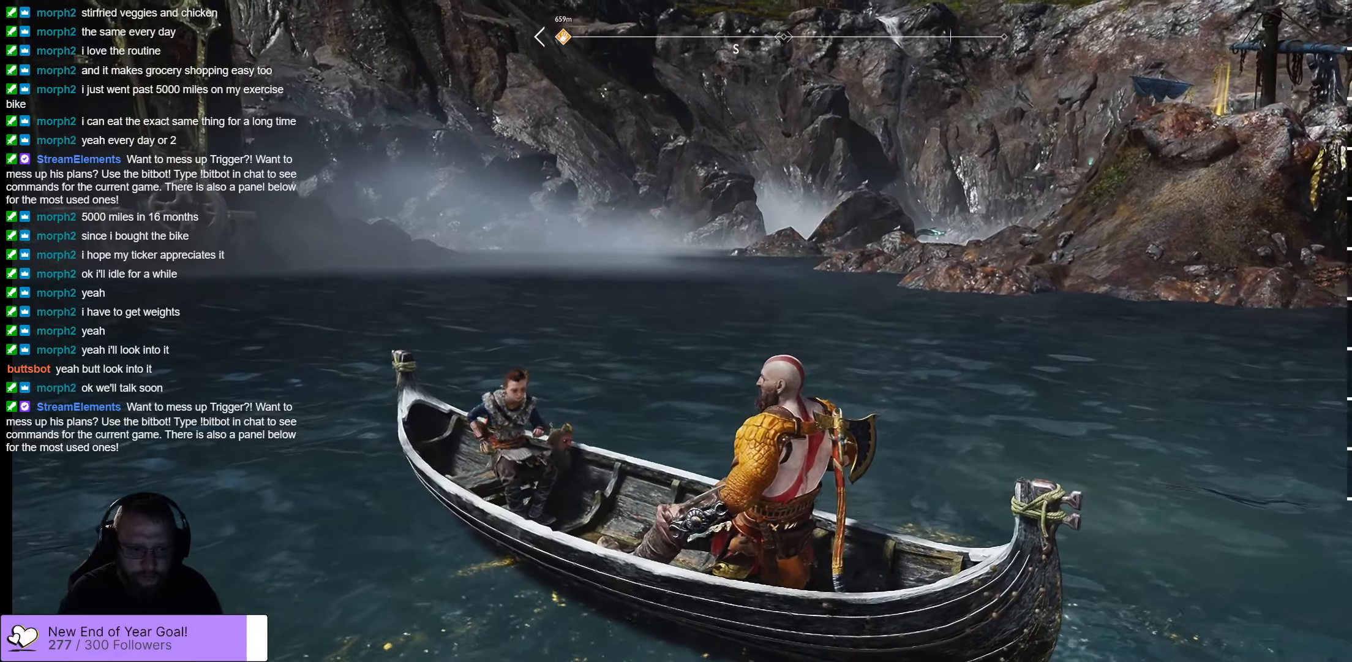
{"buttons": [], "left_stick": "down", "right_stick": "center", "events": [[383, "left_stick", "down"]]}
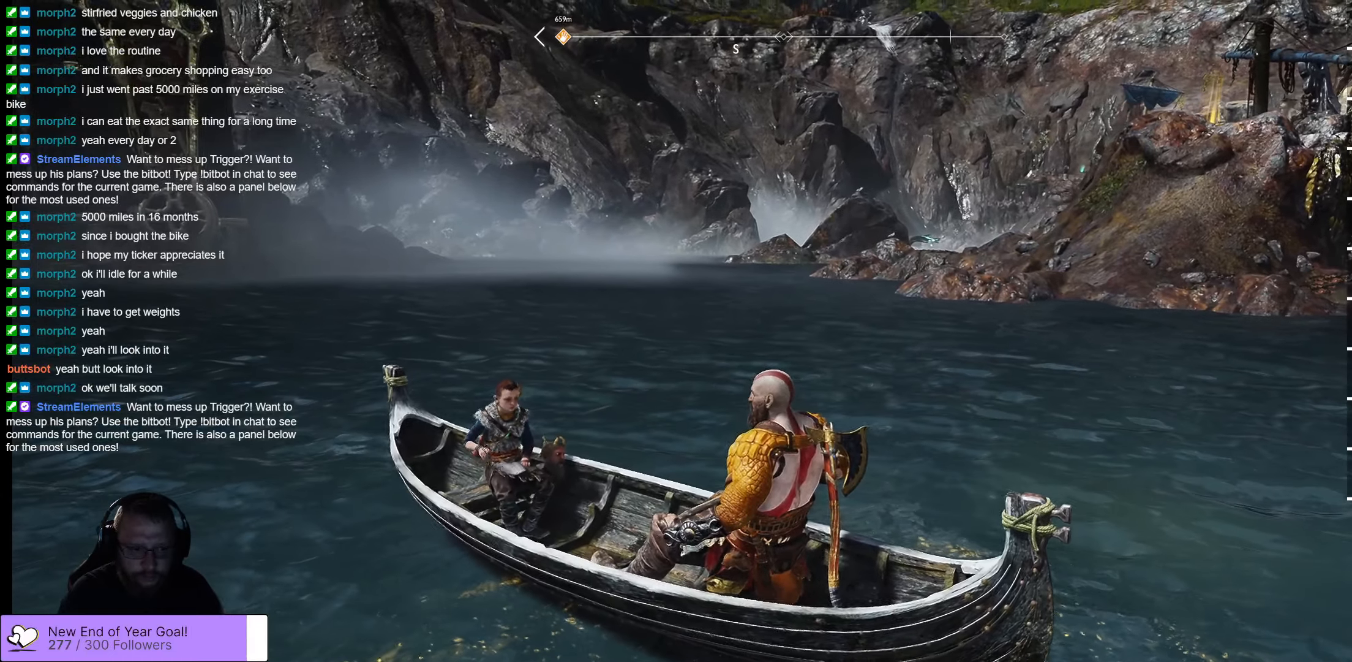
{"buttons": [], "left_stick": "down", "right_stick": "center", "events": []}
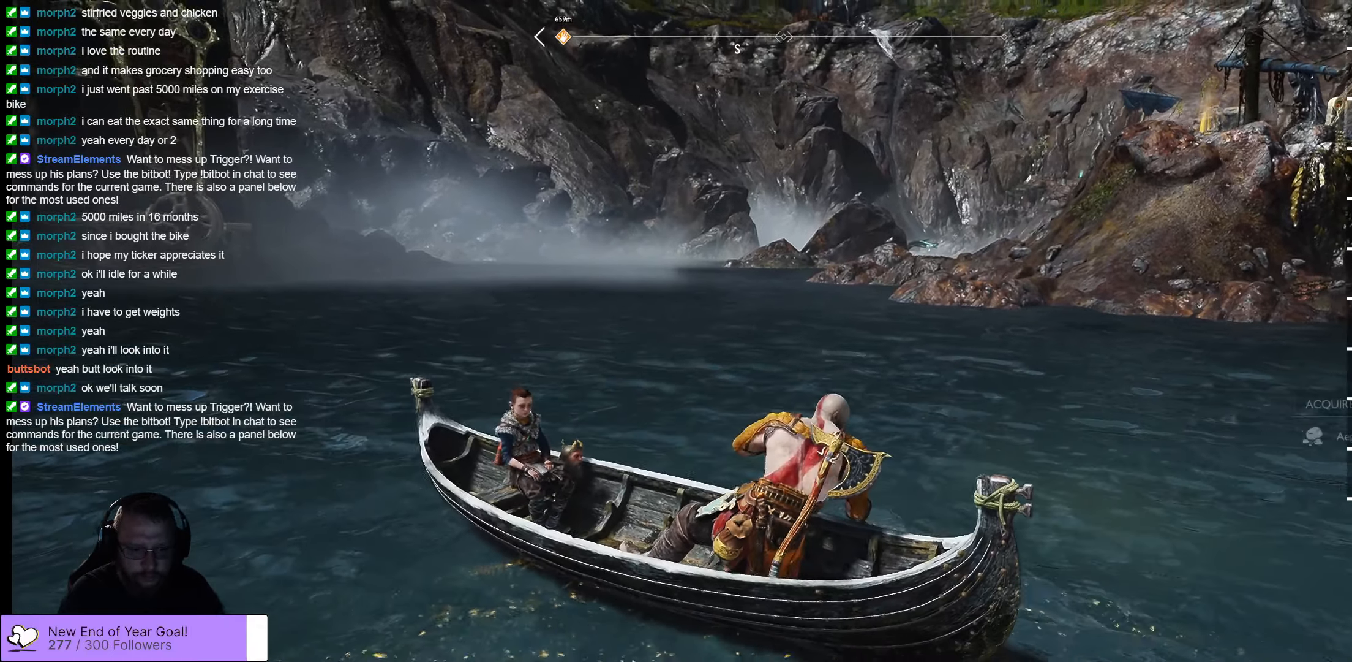
{"buttons": [], "left_stick": "center", "right_stick": "center", "events": [[283, "left_stick", "center"], [350, "B", "down"], [483, "B", "up"]]}
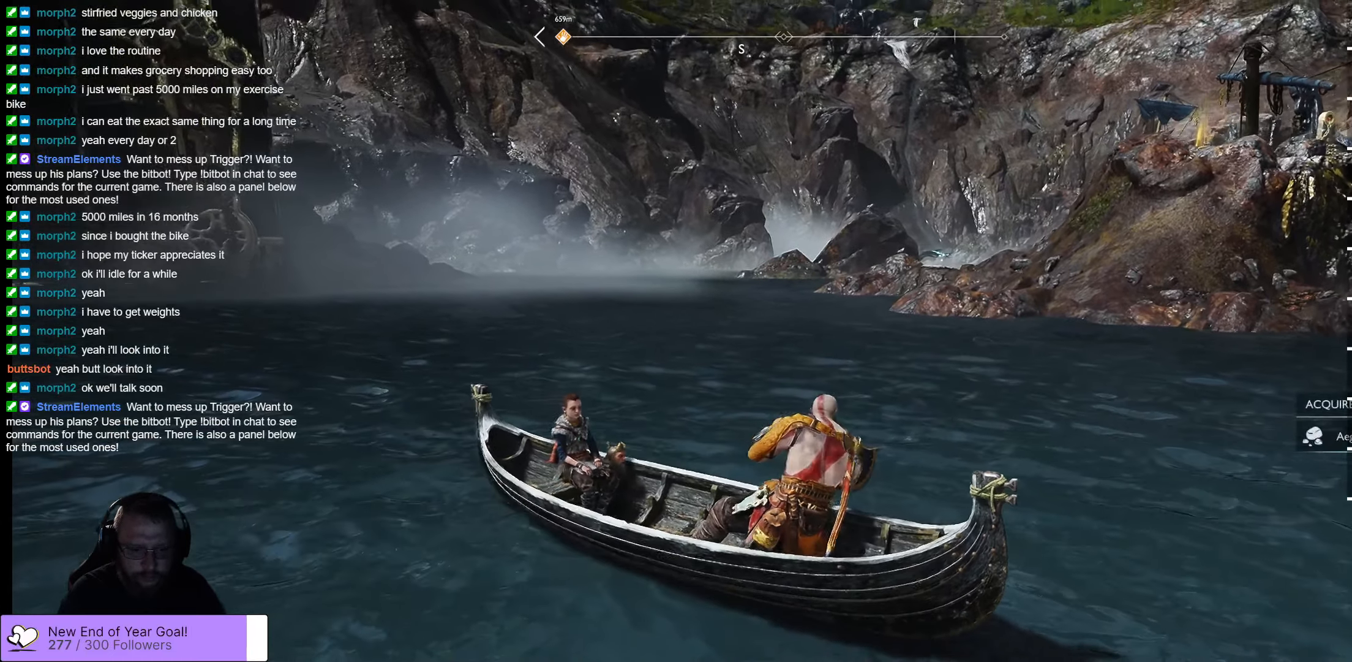
{"buttons": [], "left_stick": "up-right", "right_stick": "left", "events": [[283, "left_stick", "up"], [433, "right_stick", "left"], [500, "left_stick", "up-right"]]}
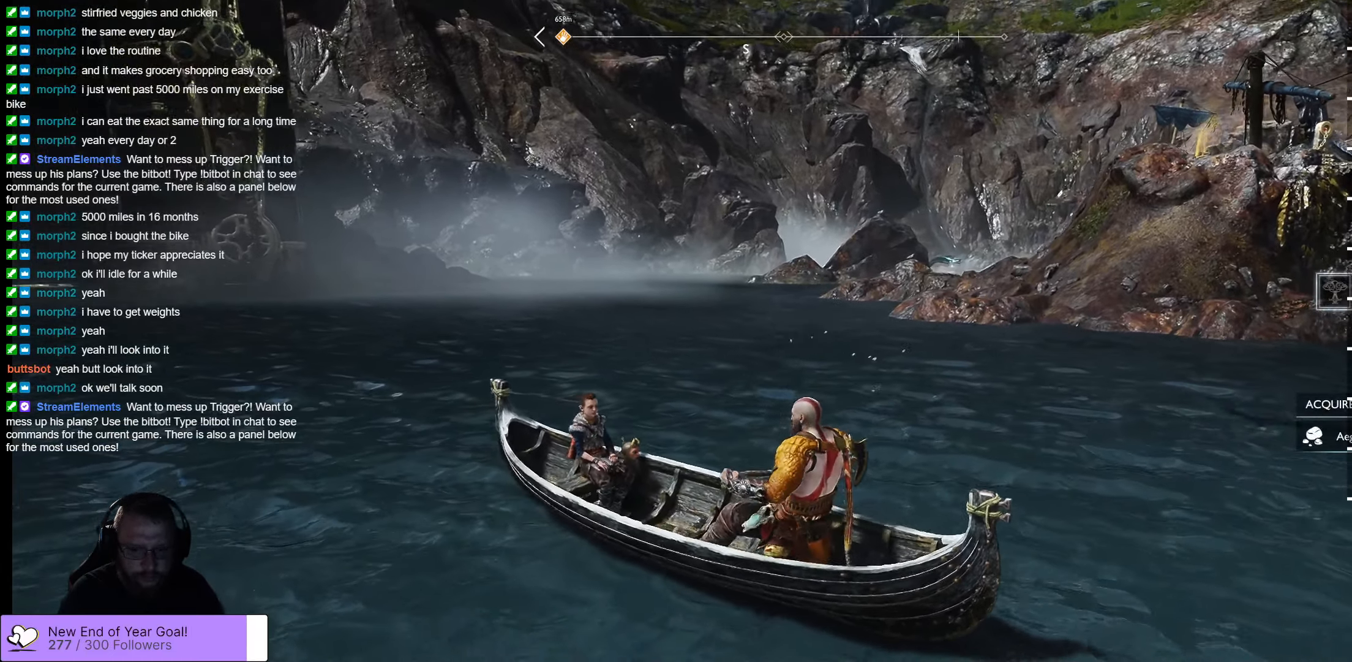
{"buttons": [], "left_stick": "up-right", "right_stick": "center", "events": [[33, "right_stick", "center"], [116, "right_stick", "up-right"], [416, "right_stick", "center"]]}
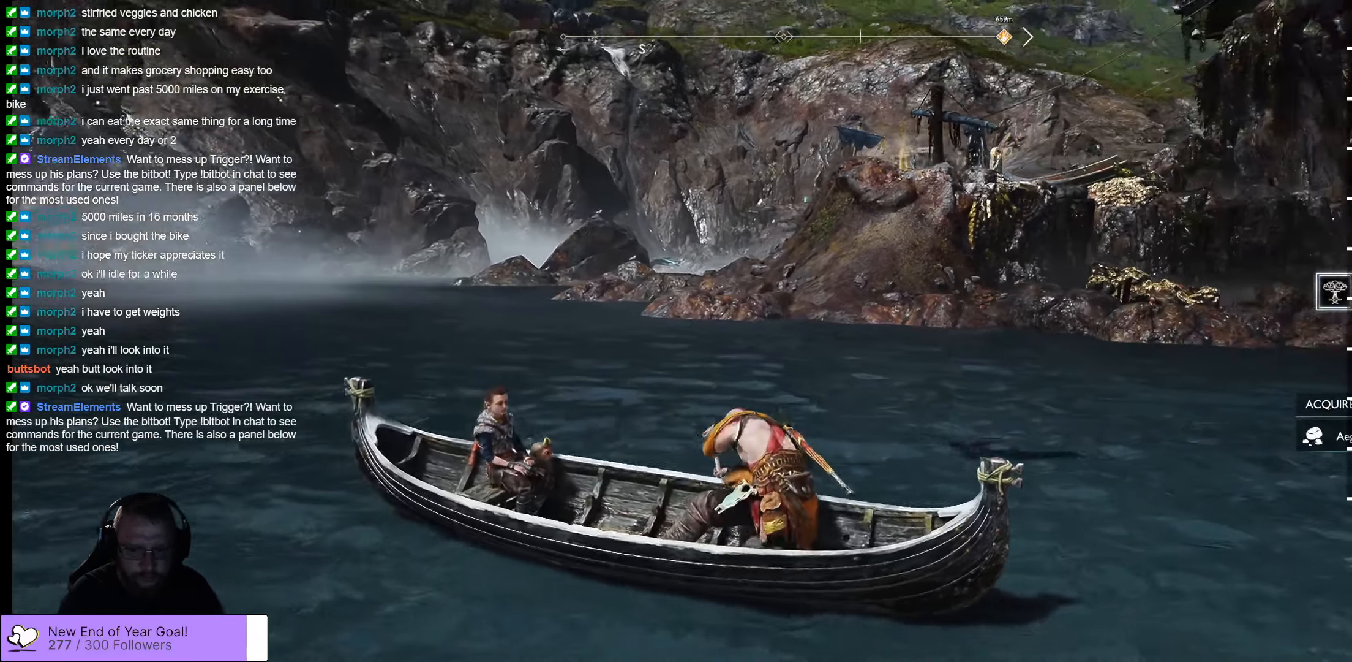
{"buttons": [], "left_stick": "up-right", "right_stick": "center", "events": []}
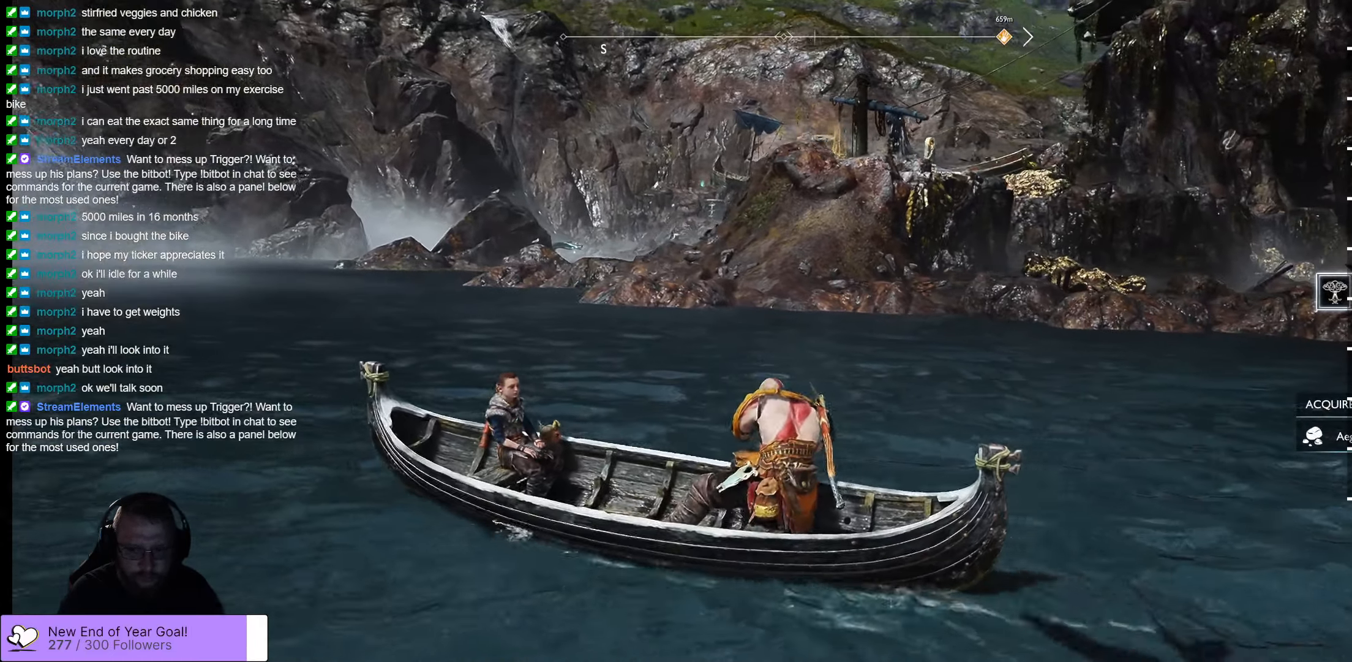
{"buttons": [], "left_stick": "up-left", "right_stick": "center", "events": [[50, "left_stick", "up"], [50, "right_stick", "left"], [183, "left_stick", "up-left"], [483, "right_stick", "center"]]}
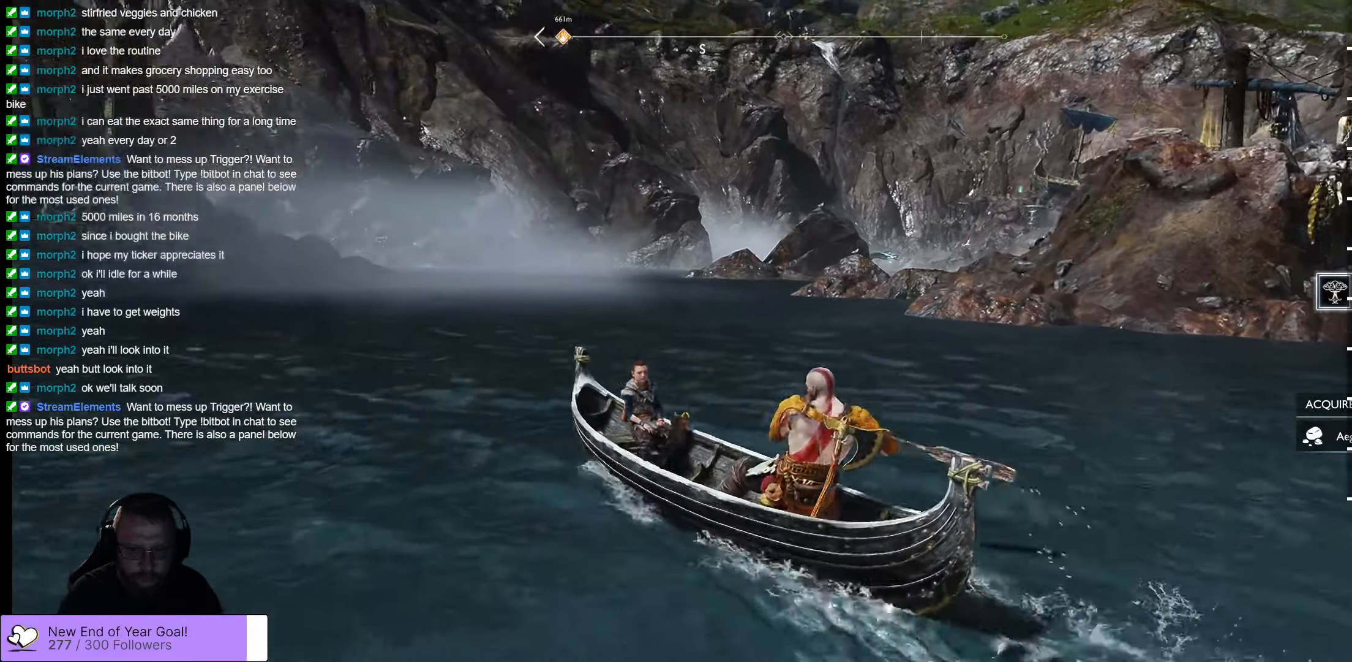
{"buttons": [], "left_stick": "up-right", "right_stick": "down-left", "events": [[33, "left_stick", "up"], [383, "left_stick", "up-right"], [383, "right_stick", "down-left"]]}
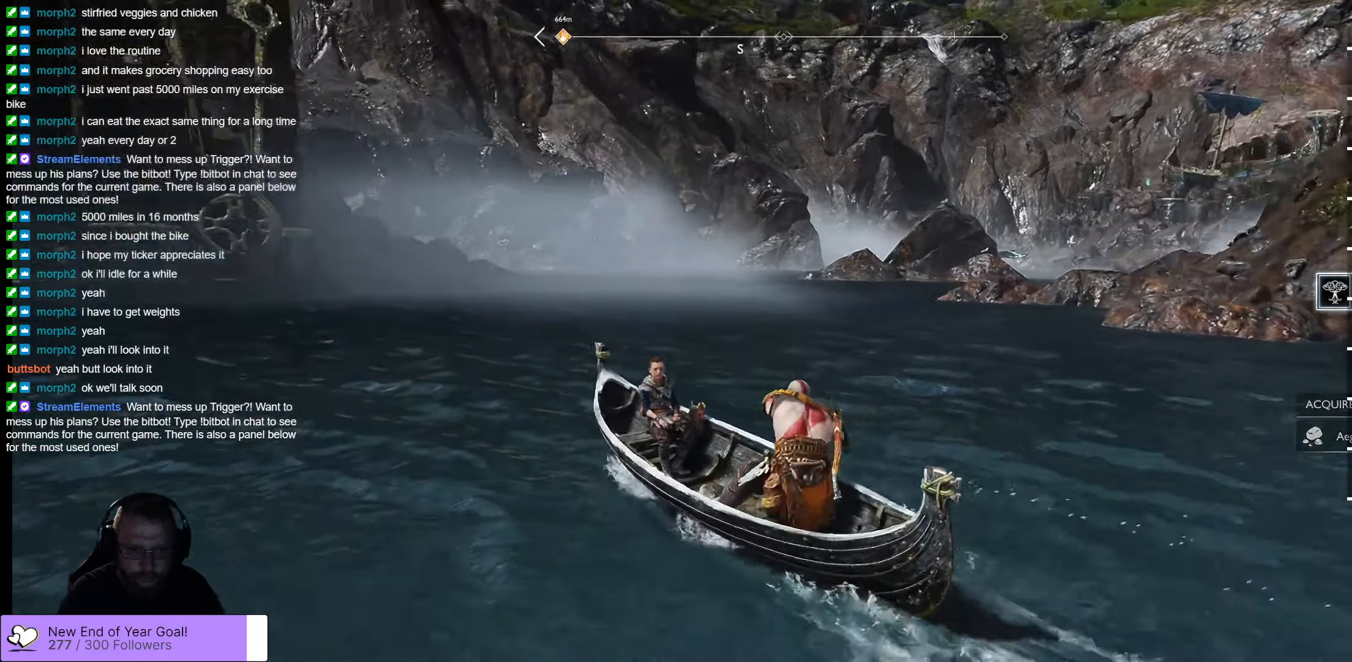
{"buttons": [], "left_stick": "up-right", "right_stick": "center", "events": [[150, "right_stick", "center"]]}
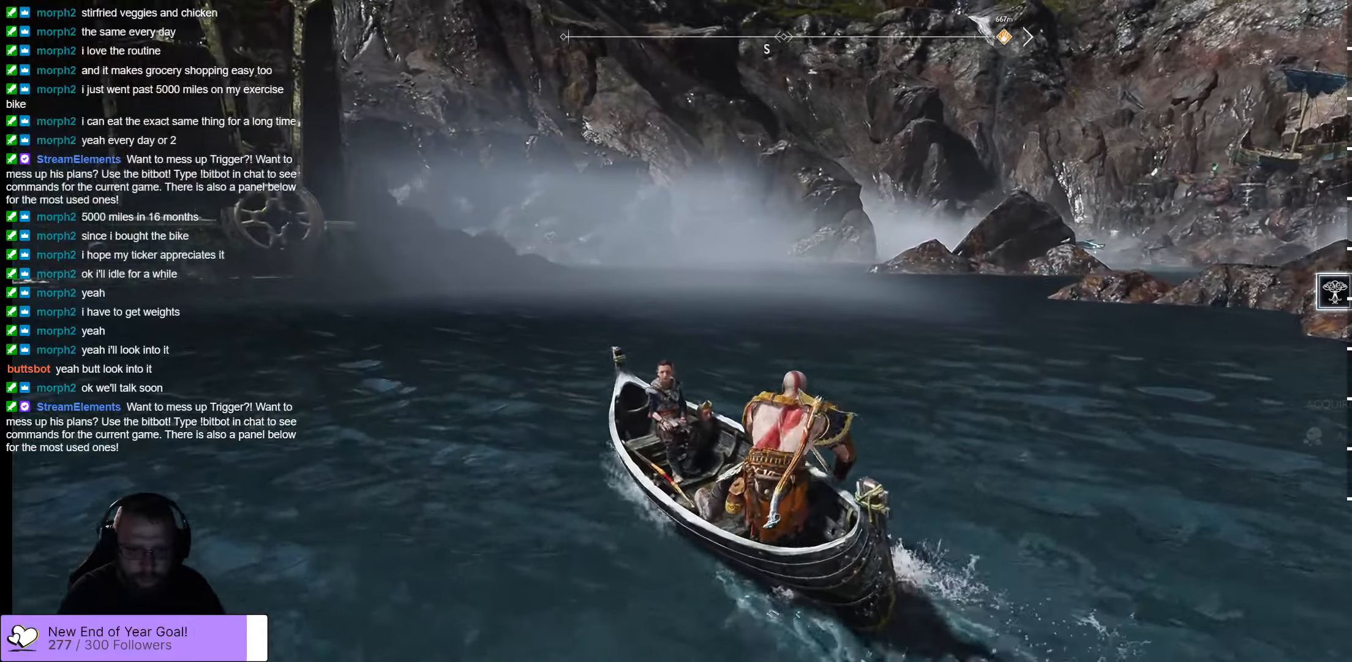
{"buttons": [], "left_stick": "up", "right_stick": "center", "events": [[483, "left_stick", "up"]]}
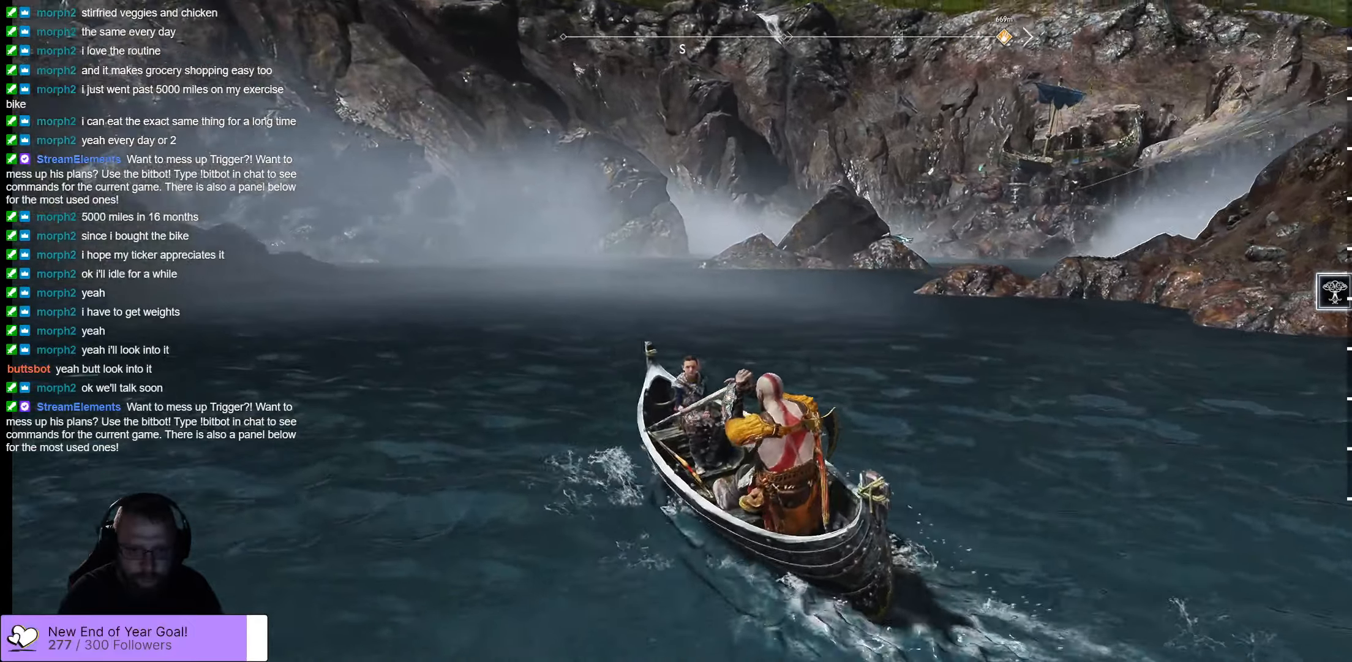
{"buttons": [], "left_stick": "up", "right_stick": "center", "events": []}
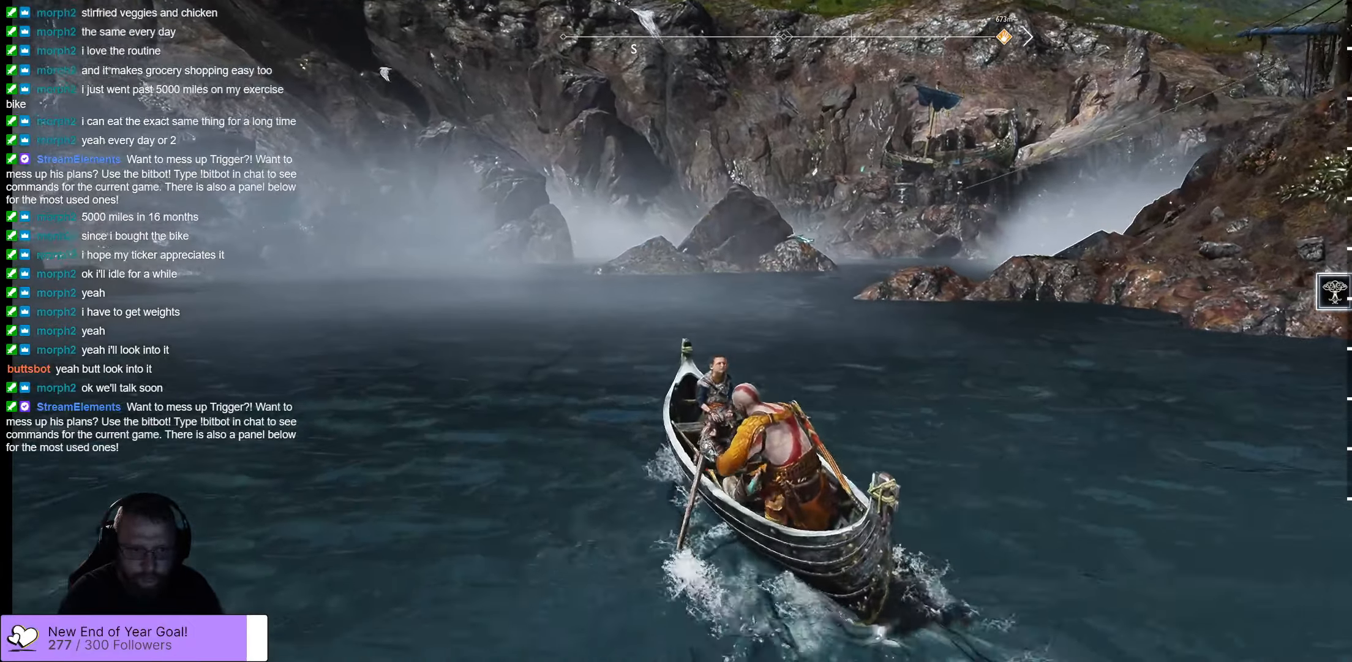
{"buttons": [], "left_stick": "up", "right_stick": "center", "events": []}
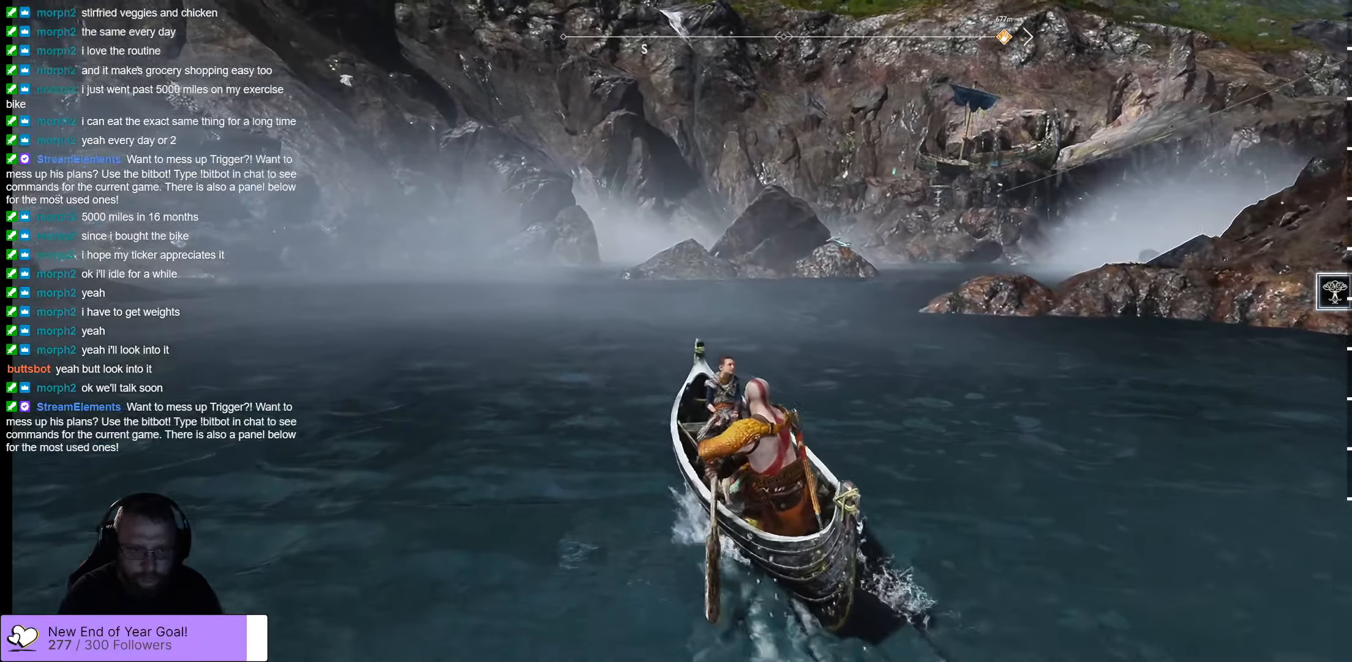
{"buttons": [], "left_stick": "up", "right_stick": "center", "events": []}
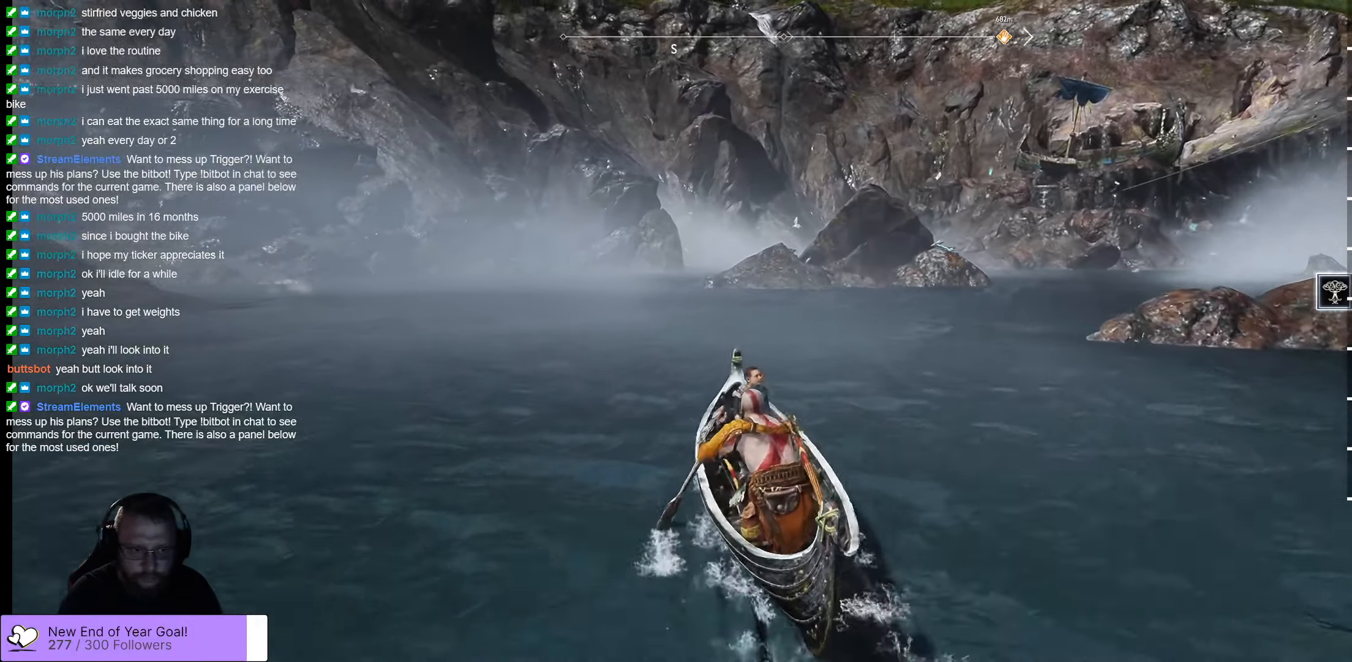
{"buttons": [], "left_stick": "up", "right_stick": "center", "events": [[117, "right_stick", "left"], [483, "right_stick", "center"]]}
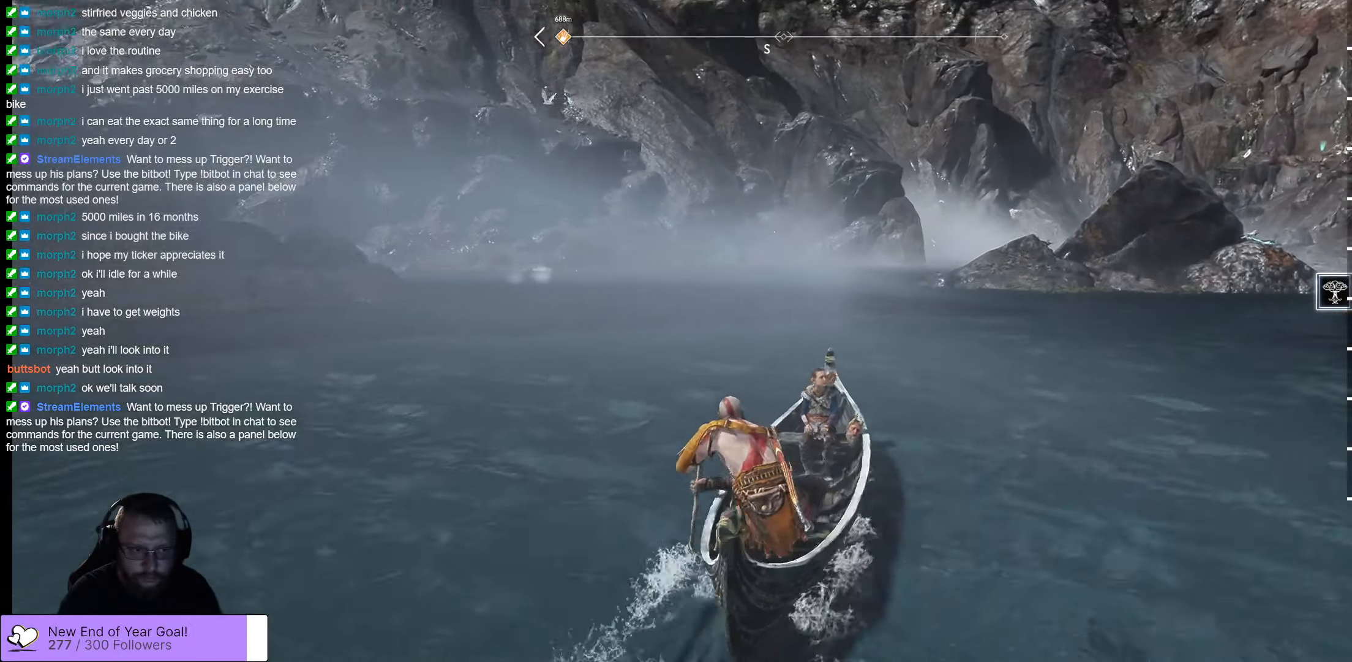
{"buttons": [], "left_stick": "up", "right_stick": "left", "events": [[450, "right_stick", "left"]]}
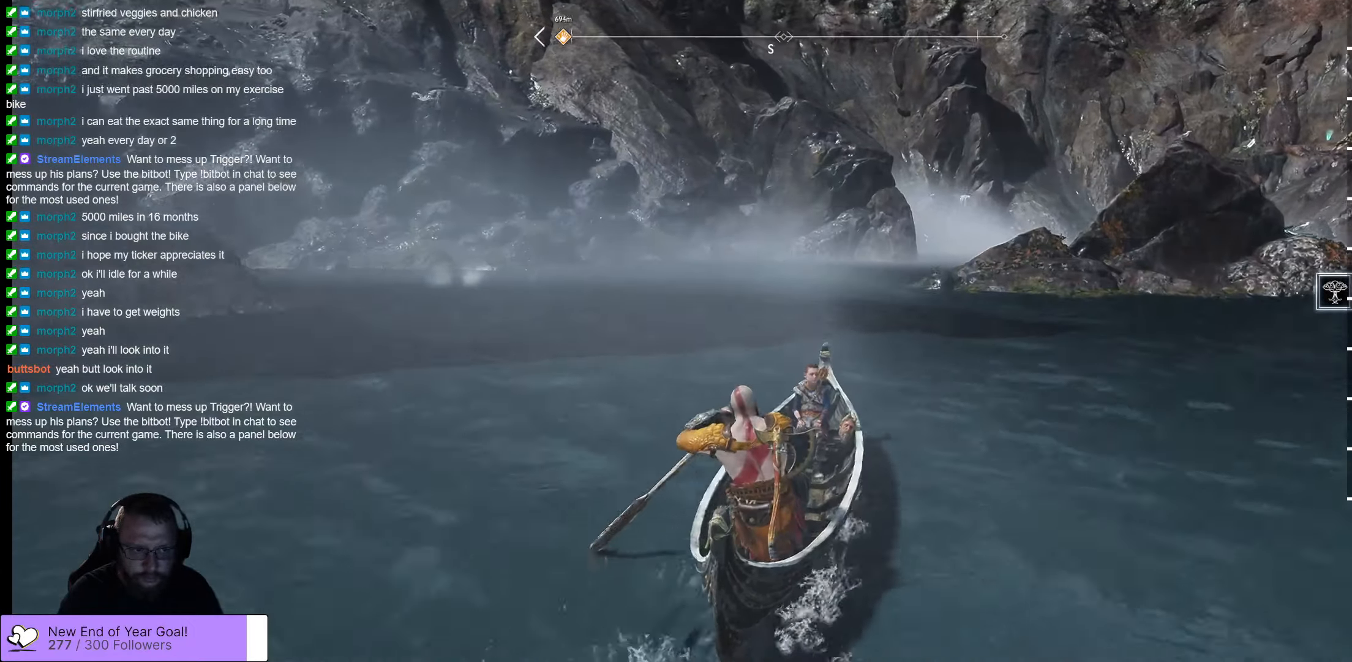
{"buttons": [], "left_stick": "up-left", "right_stick": "down-left", "events": [[33, "left_stick", "up-left"], [317, "right_stick", "center"], [467, "right_stick", "down-left"]]}
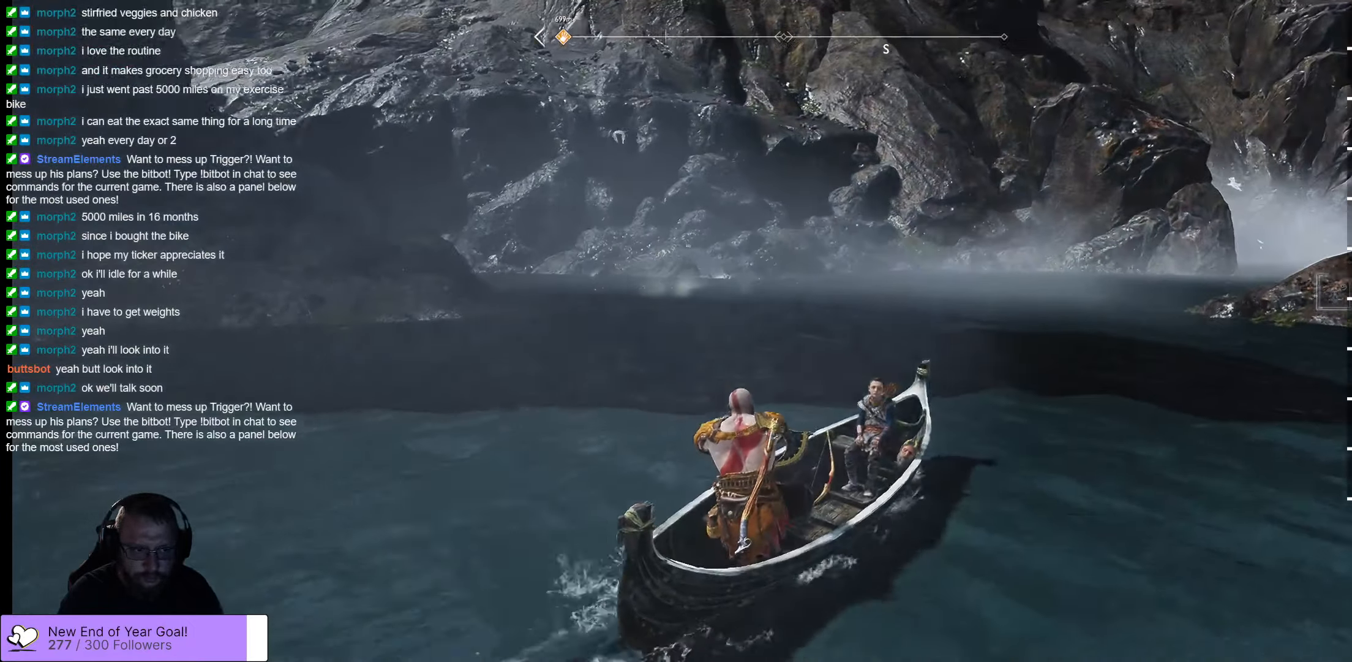
{"buttons": [], "left_stick": "up", "right_stick": "center", "events": [[233, "right_stick", "center"], [317, "left_stick", "up"]]}
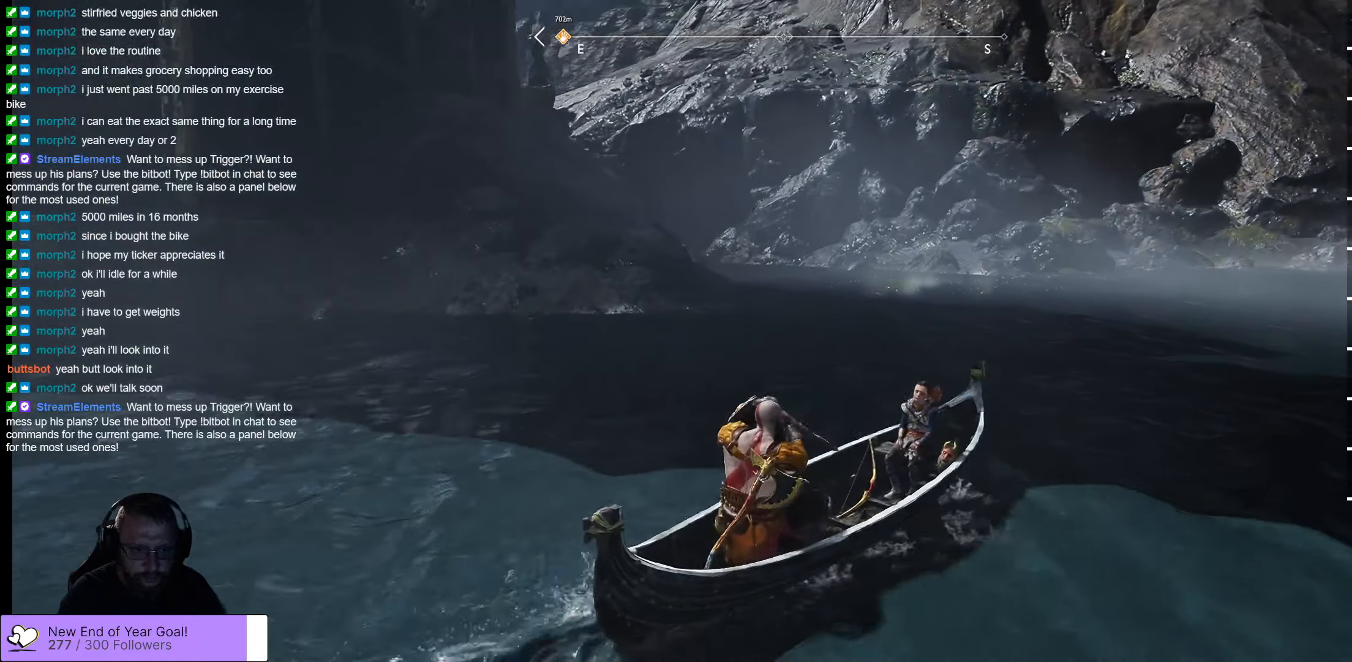
{"buttons": [], "left_stick": "up-left", "right_stick": "center", "events": [[83, "left_stick", "up-left"], [133, "right_stick", "down-left"], [267, "right_stick", "center"]]}
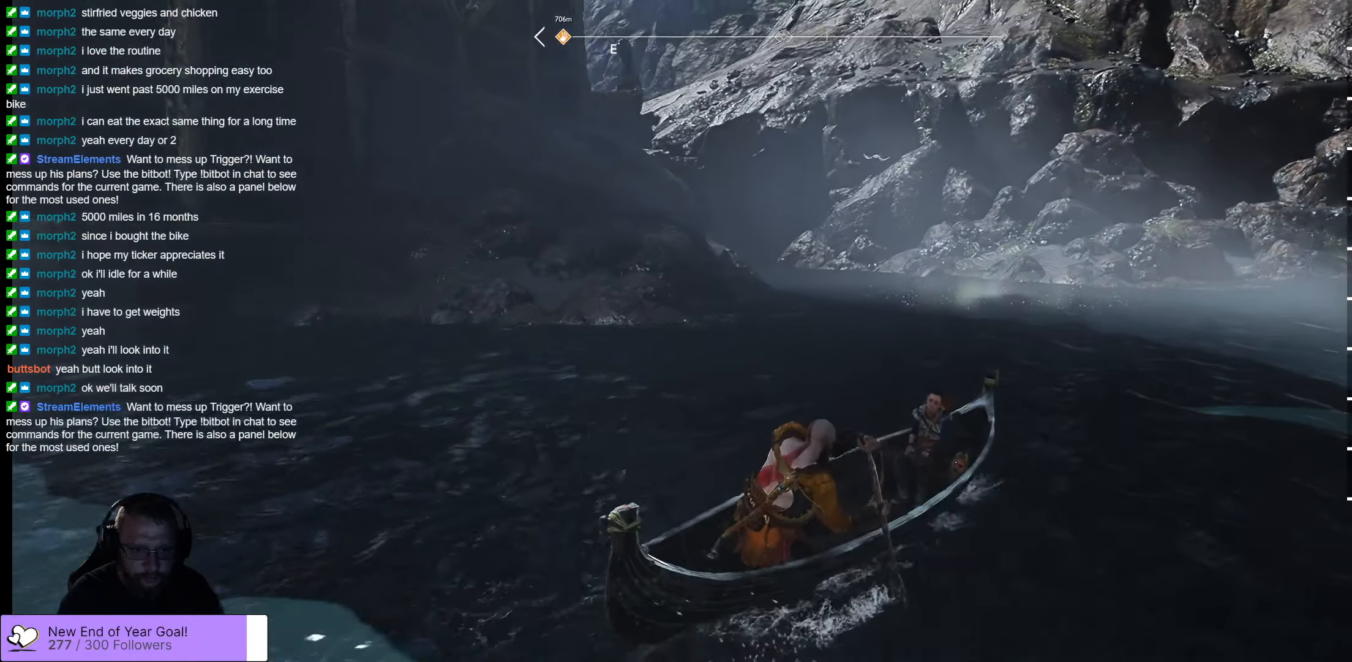
{"buttons": [], "left_stick": "up-left", "right_stick": "center", "events": []}
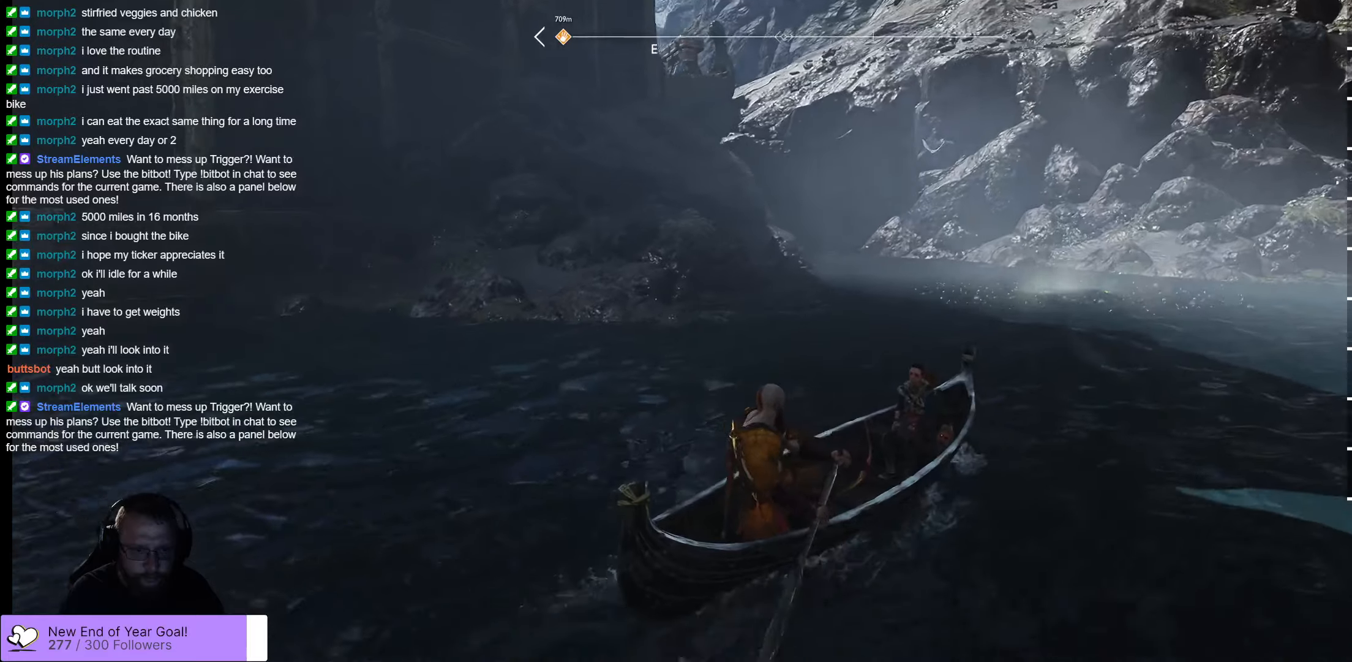
{"buttons": [], "left_stick": "up-left", "right_stick": "right", "events": [[67, "right_stick", "right"]]}
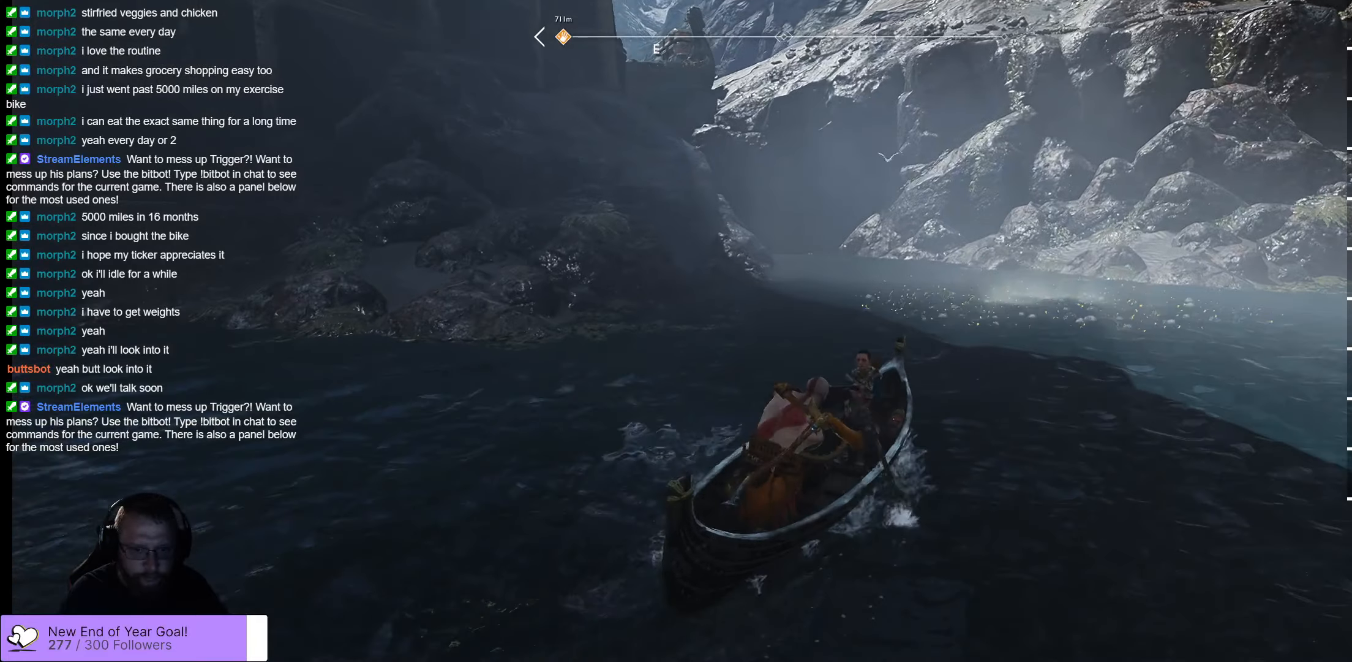
{"buttons": [], "left_stick": "up-right", "right_stick": "right", "events": [[17, "right_stick", "center"], [84, "left_stick", "up"], [184, "right_stick", "right"], [234, "left_stick", "up-right"]]}
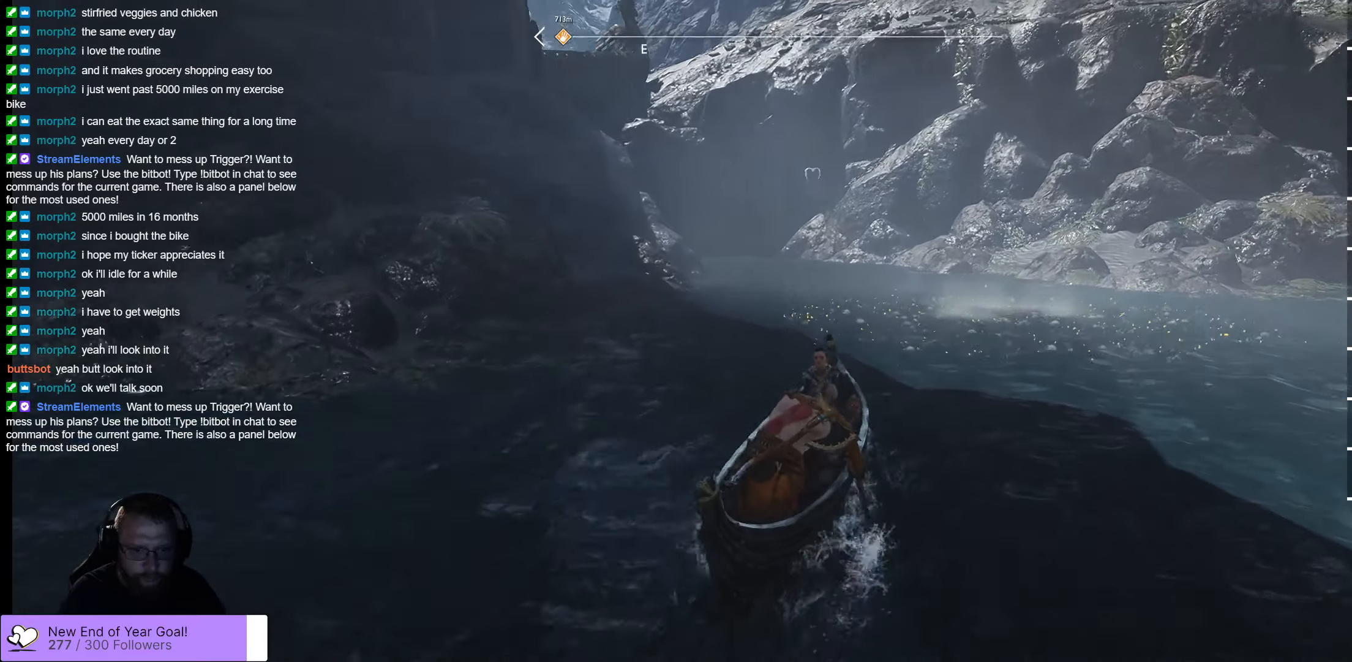
{"buttons": [], "left_stick": "up-right", "right_stick": "center", "events": [[117, "right_stick", "down-right"], [234, "right_stick", "center"]]}
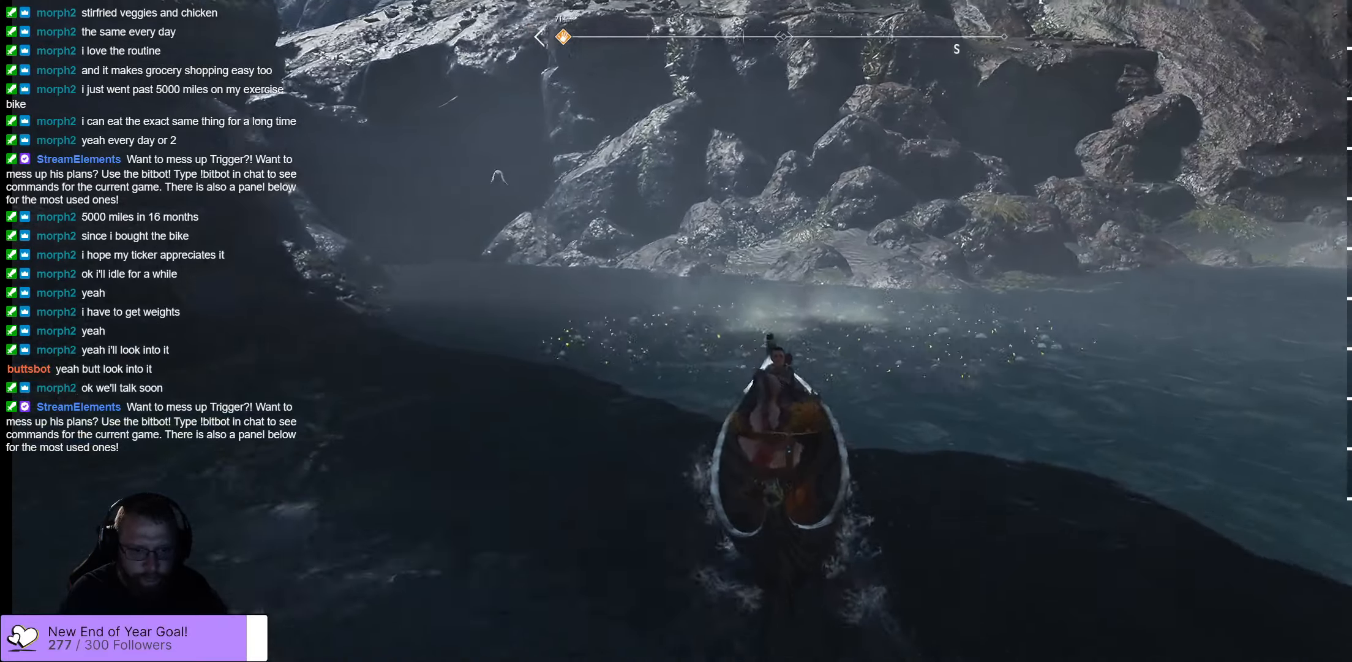
{"buttons": ["B"], "left_stick": "up-left", "right_stick": "center", "events": [[50, "B", "down"], [134, "B", "up"], [134, "left_stick", "center"], [234, "B", "down"], [250, "left_stick", "up"], [267, "B", "up"], [400, "left_stick", "up-left"], [467, "B", "down"]]}